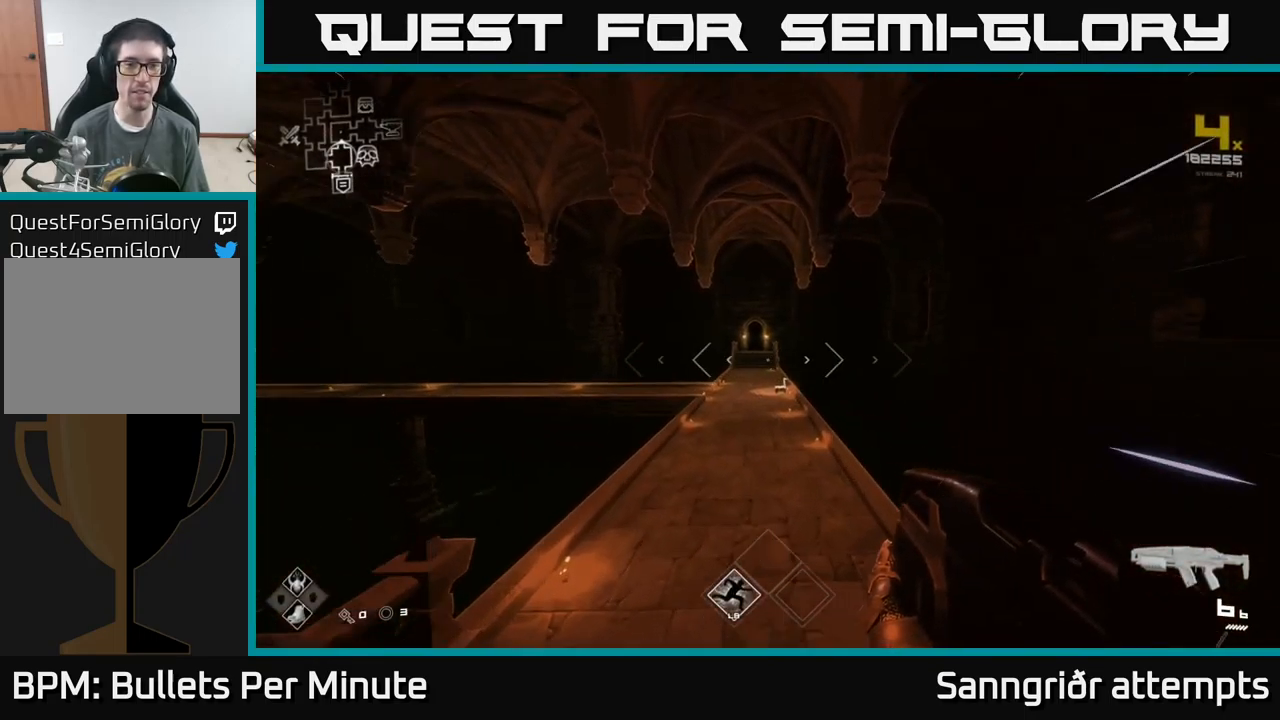
Gameplay with a controller (Xbox layout); each line is a JSON object with the inputs held at the frame after it. "events" lists button and stick changes between this image and that frame as [ms after this image, input, new state], when the widget could be followed in between.
{"buttons": ["L1"], "left_stick": "up", "right_stick": "center", "events": []}
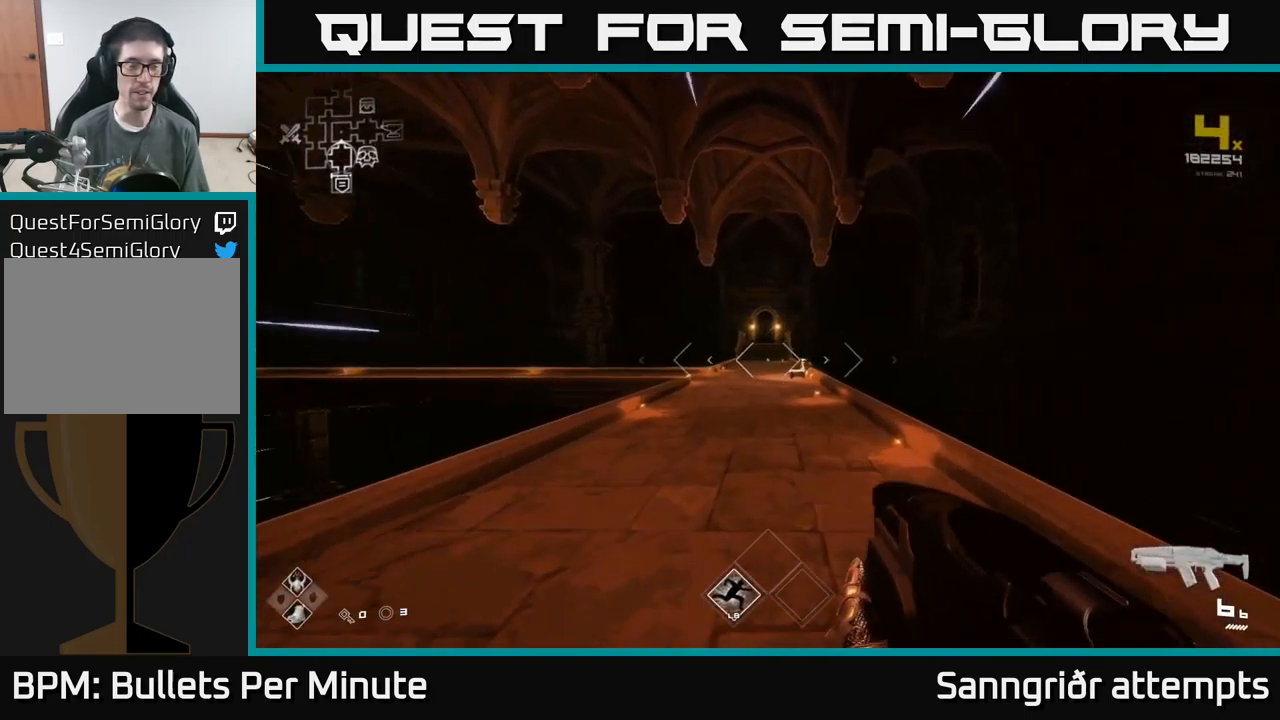
{"buttons": ["L1"], "left_stick": "up", "right_stick": "center", "events": [[350, "right_stick", "down-right"], [467, "right_stick", "center"]]}
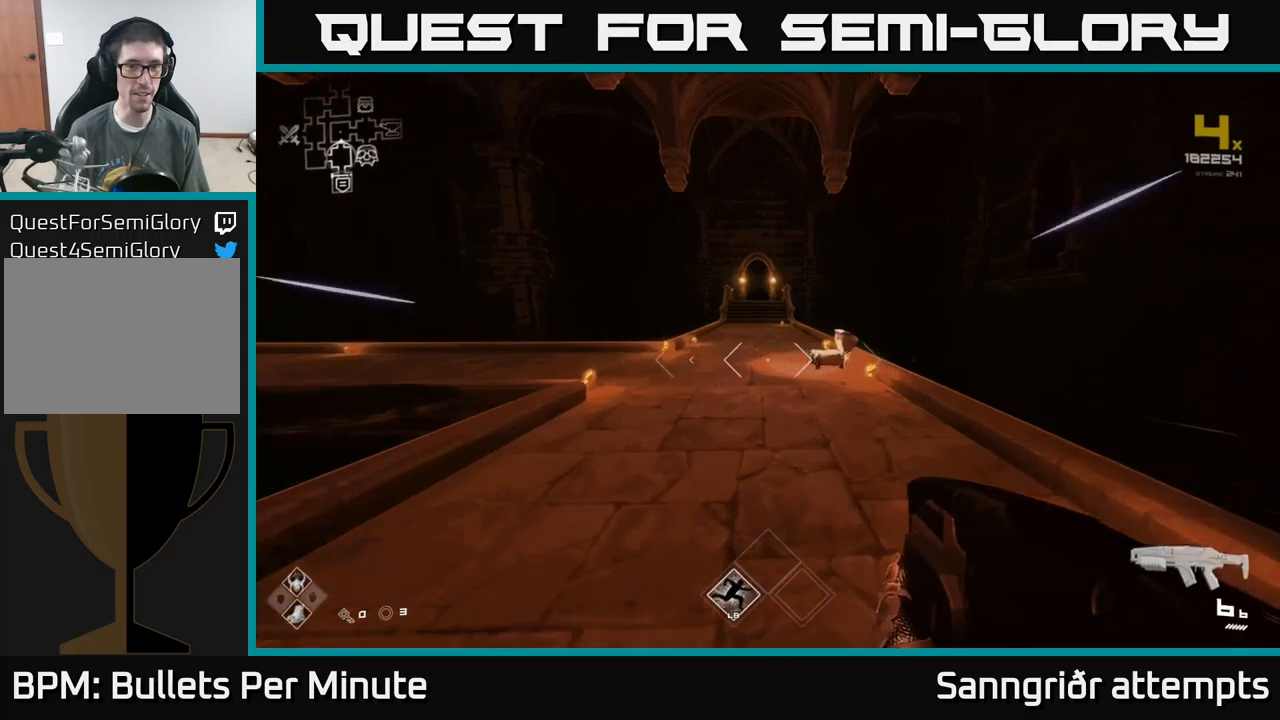
{"buttons": ["L1"], "left_stick": "up", "right_stick": "center", "events": []}
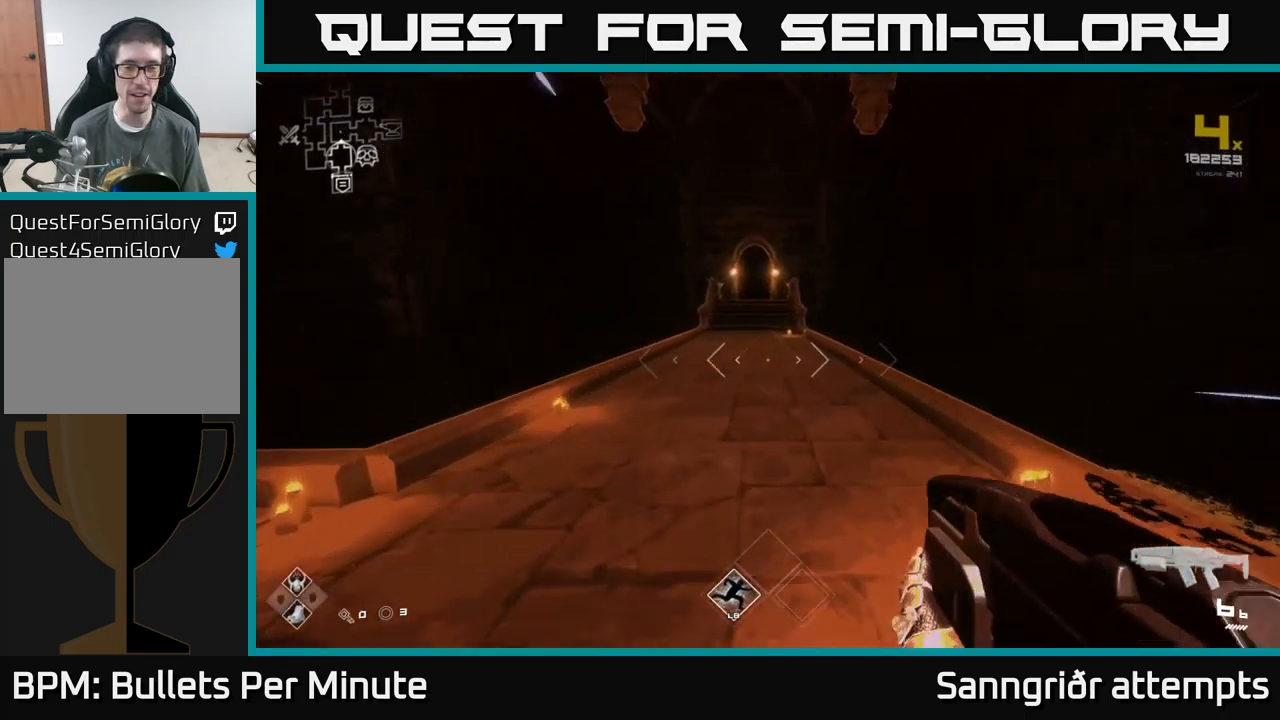
{"buttons": ["L1"], "left_stick": "up", "right_stick": "center", "events": []}
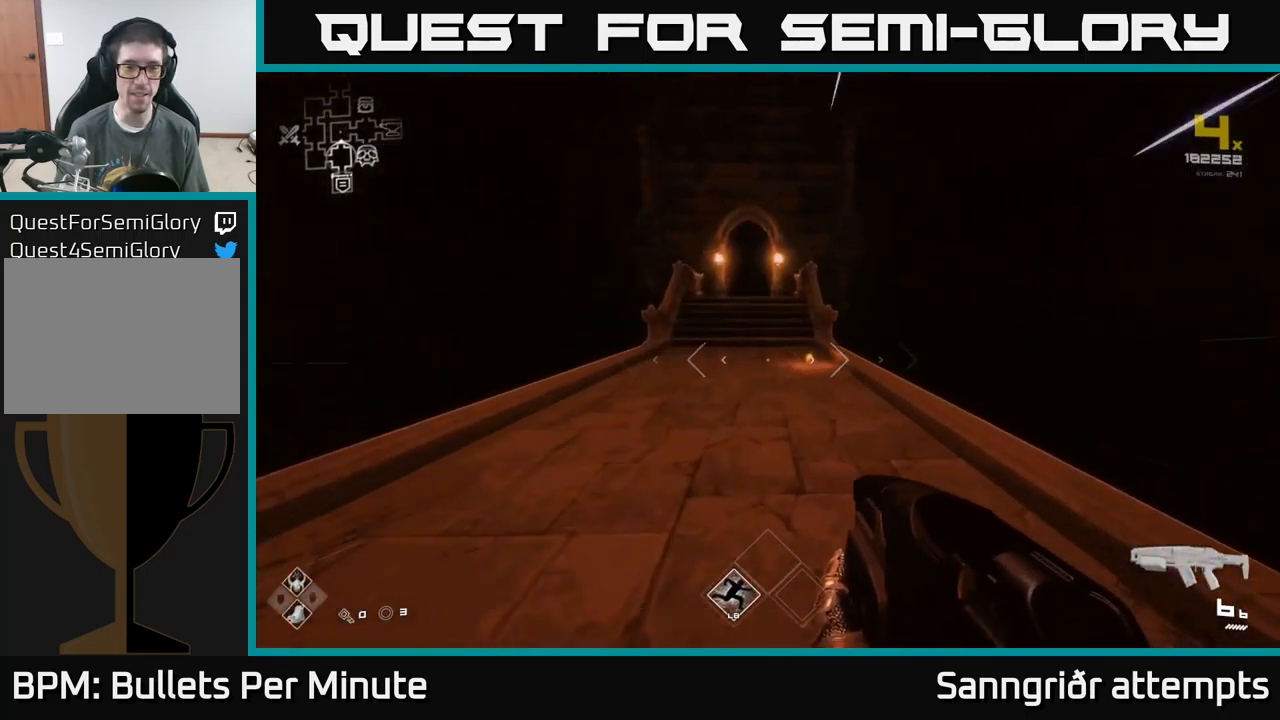
{"buttons": ["L1"], "left_stick": "up", "right_stick": "center", "events": [[100, "right_stick", "up-left"], [167, "right_stick", "center"]]}
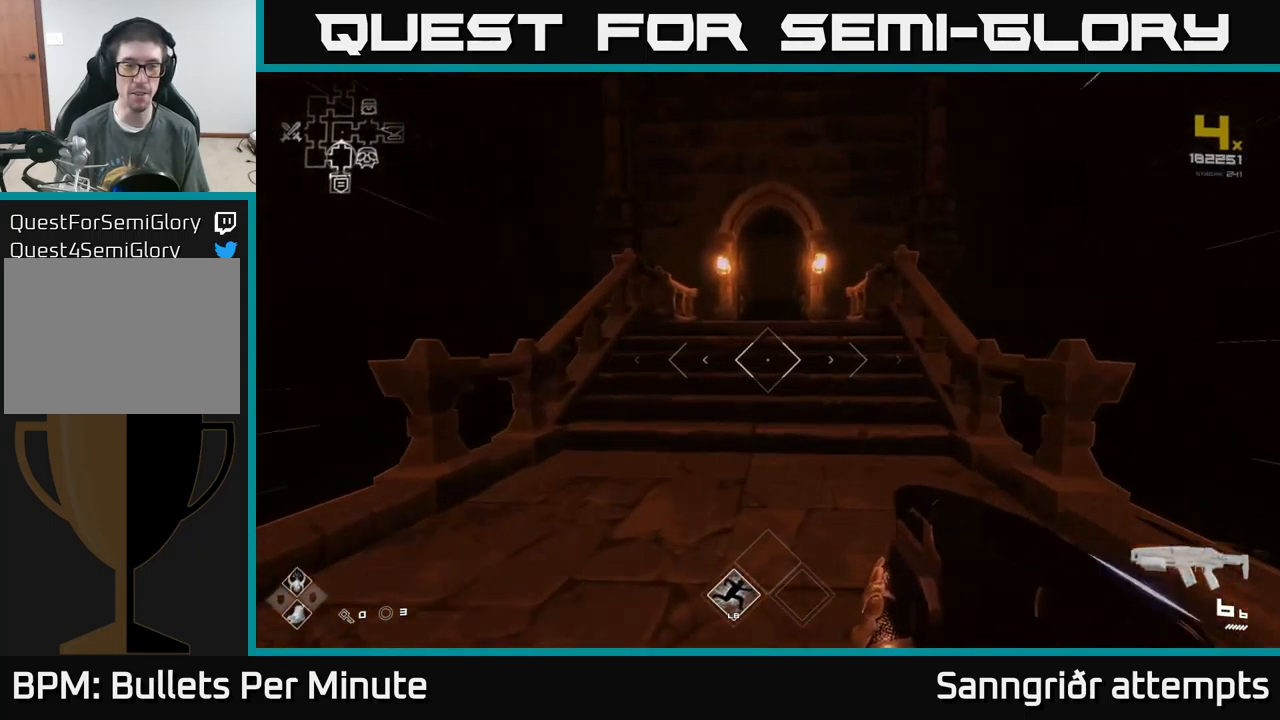
{"buttons": ["L1"], "left_stick": "up", "right_stick": "center", "events": []}
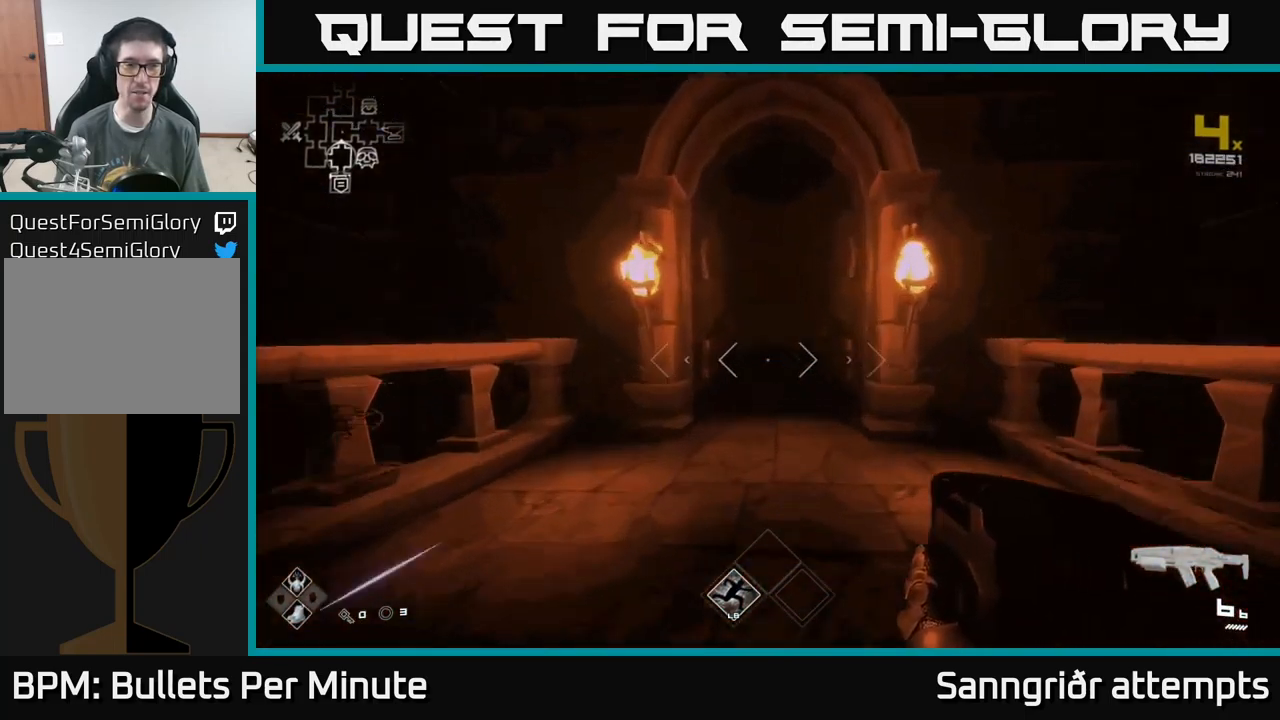
{"buttons": ["L1"], "left_stick": "up", "right_stick": "center", "events": []}
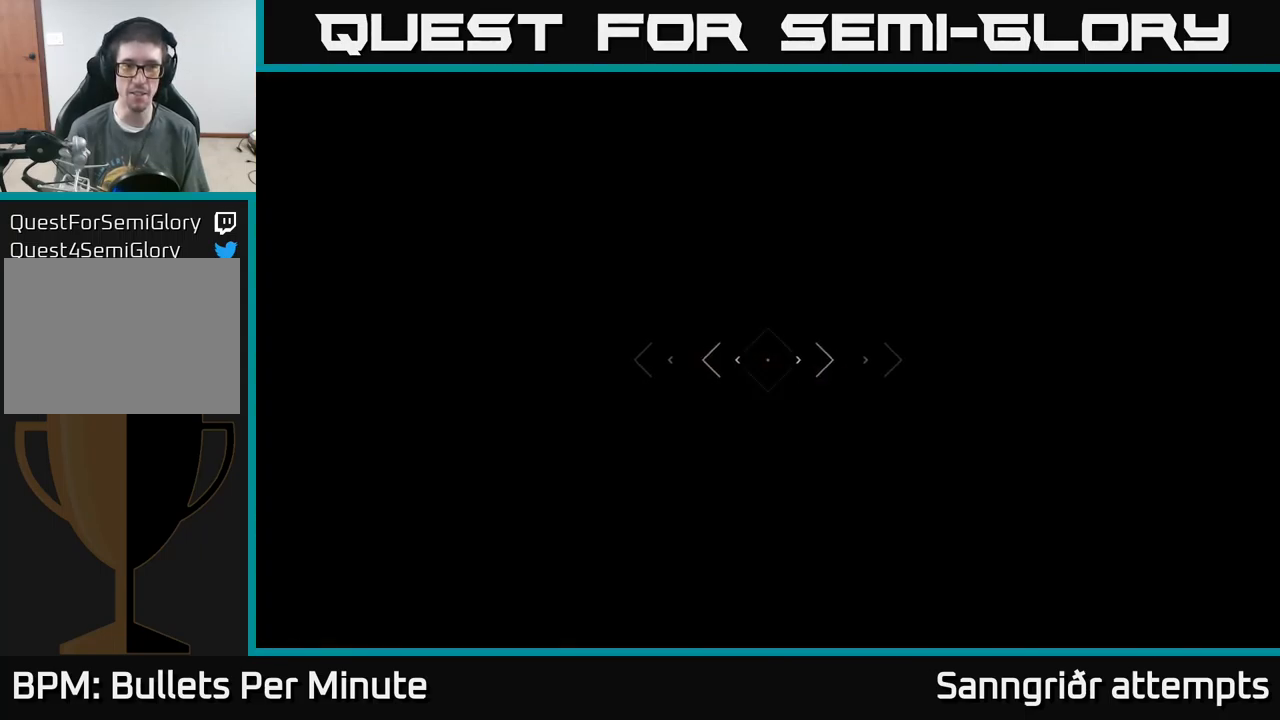
{"buttons": ["L1"], "left_stick": "up", "right_stick": "center", "events": []}
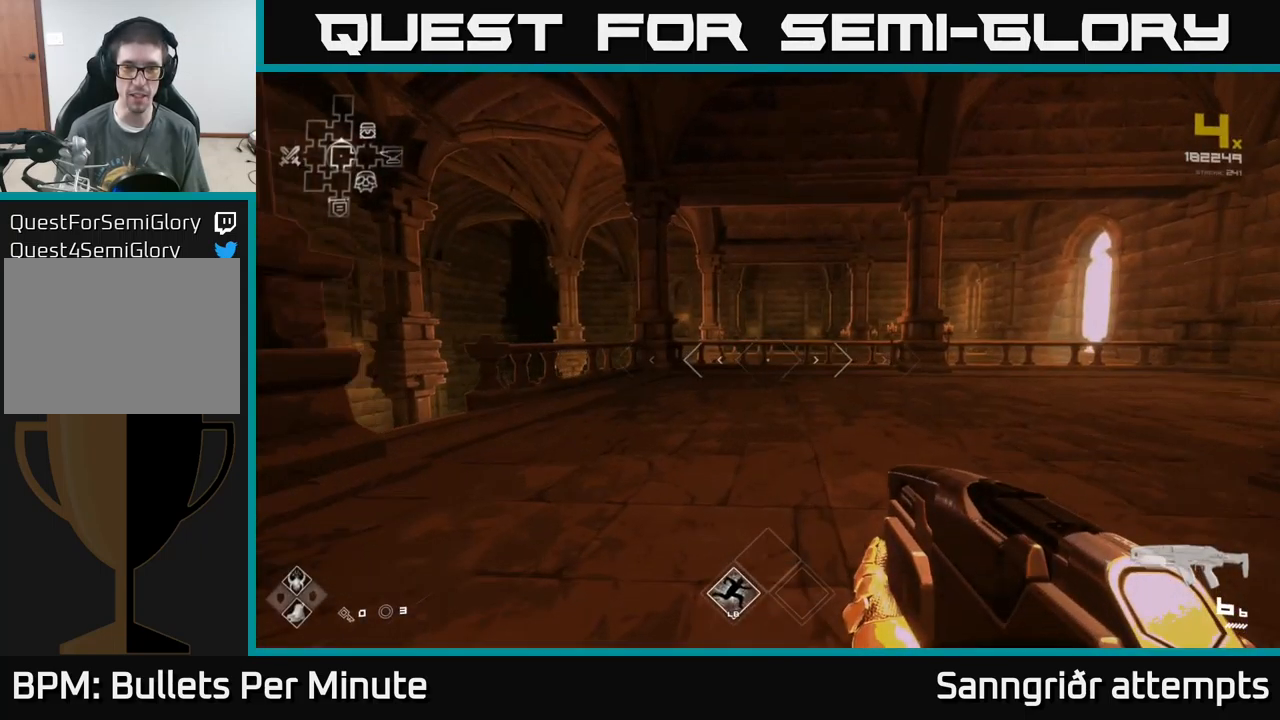
{"buttons": ["L1"], "left_stick": "up", "right_stick": "center", "events": [[217, "right_stick", "right"], [467, "right_stick", "center"]]}
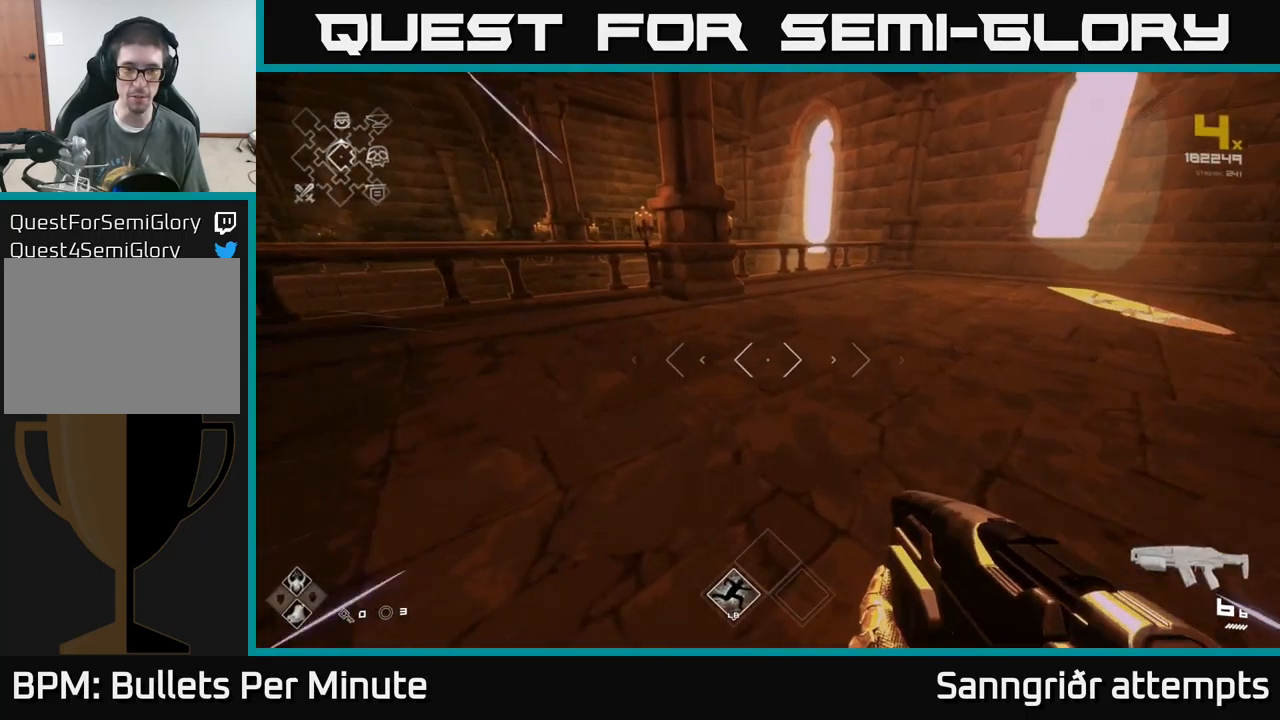
{"buttons": [], "left_stick": "up", "right_stick": "center", "events": [[350, "A", "down"], [450, "A", "up"], [450, "L1", "up"]]}
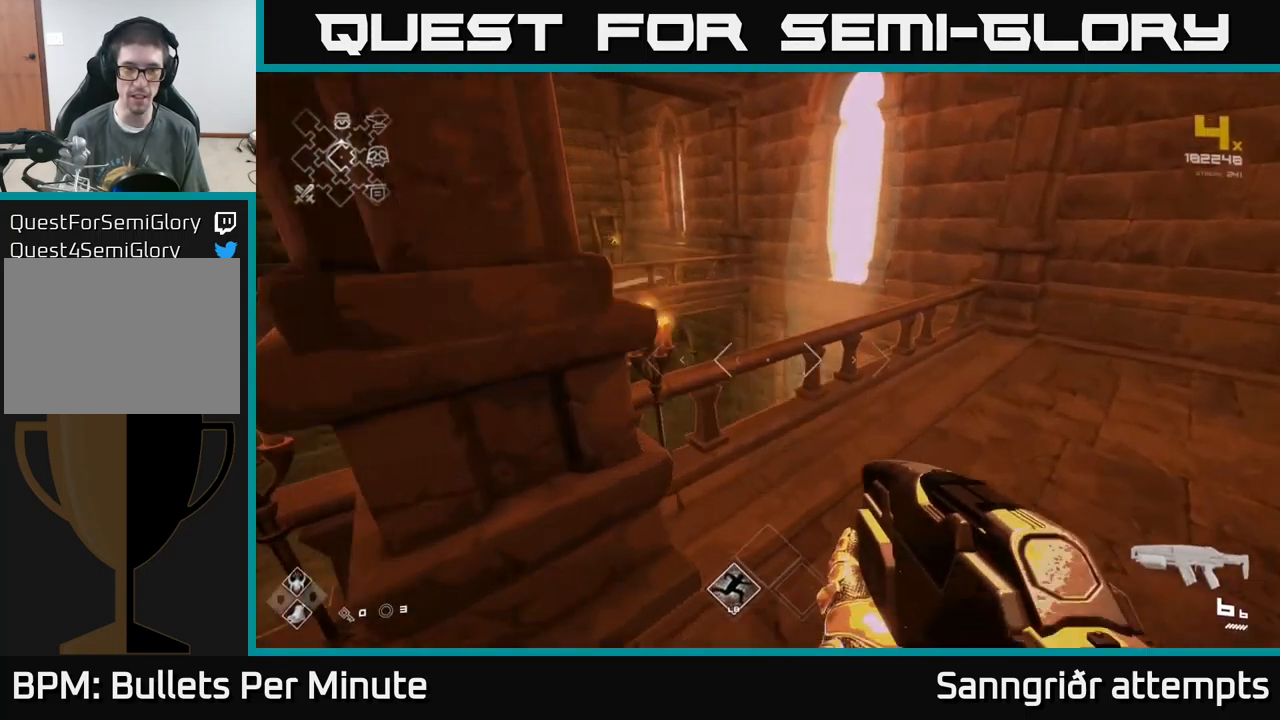
{"buttons": ["L1"], "left_stick": "up", "right_stick": "down-right", "events": [[34, "A", "down"], [150, "A", "up"], [250, "L1", "down"], [450, "right_stick", "down-right"]]}
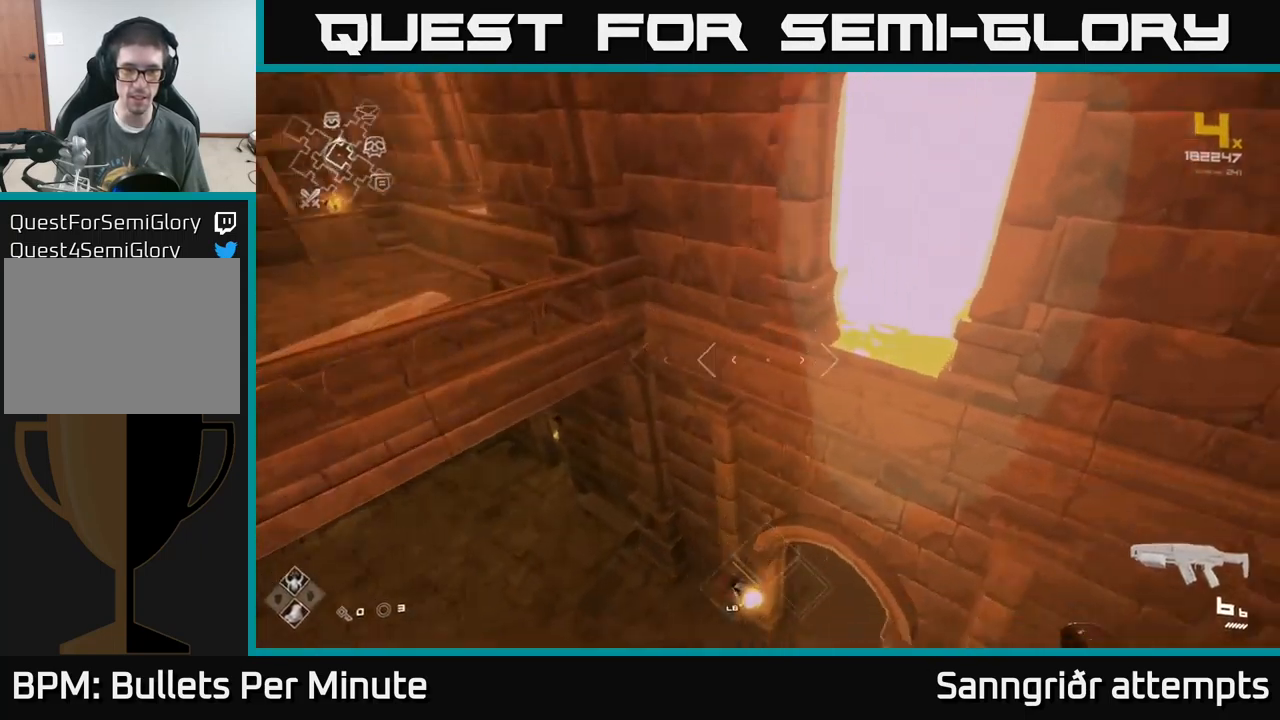
{"buttons": [], "left_stick": "center", "right_stick": "center", "events": [[17, "L1", "up"], [117, "left_stick", "down-right"], [117, "right_stick", "right"], [234, "right_stick", "center"], [300, "left_stick", "center"]]}
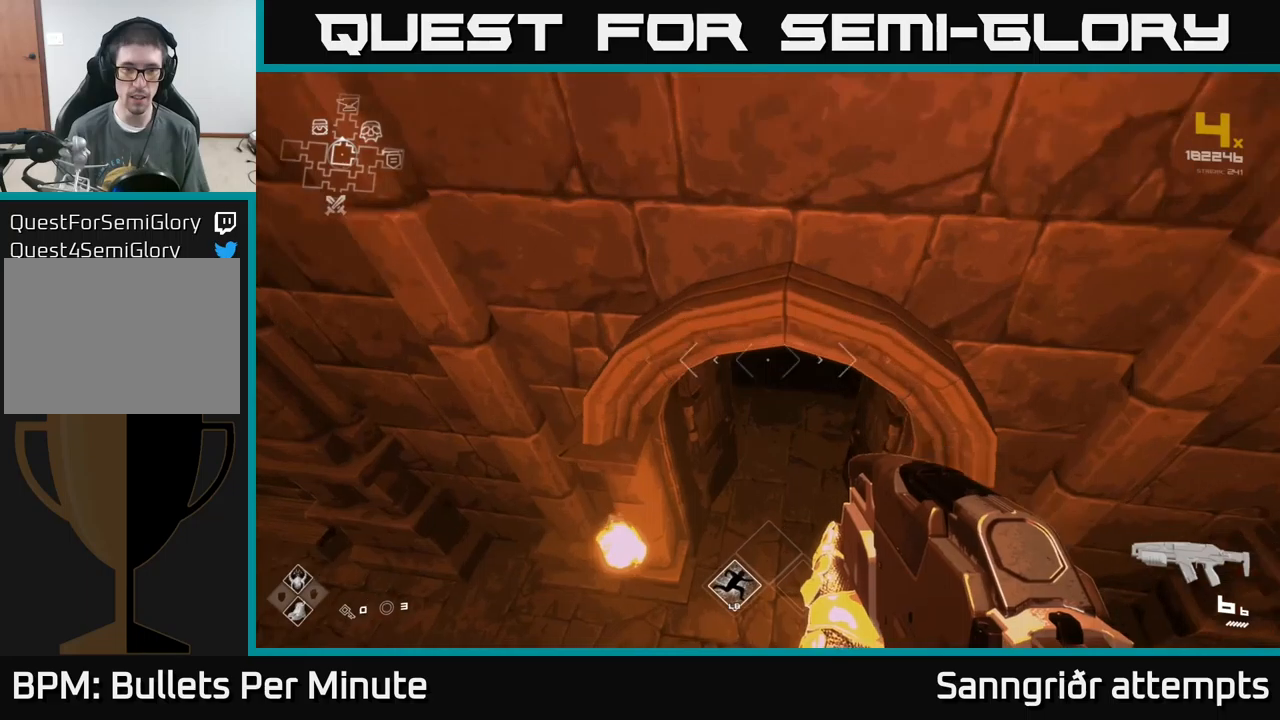
{"buttons": ["L1"], "left_stick": "up", "right_stick": "center", "events": [[50, "left_stick", "up"], [150, "right_stick", "up"], [283, "right_stick", "center"], [333, "L1", "down"]]}
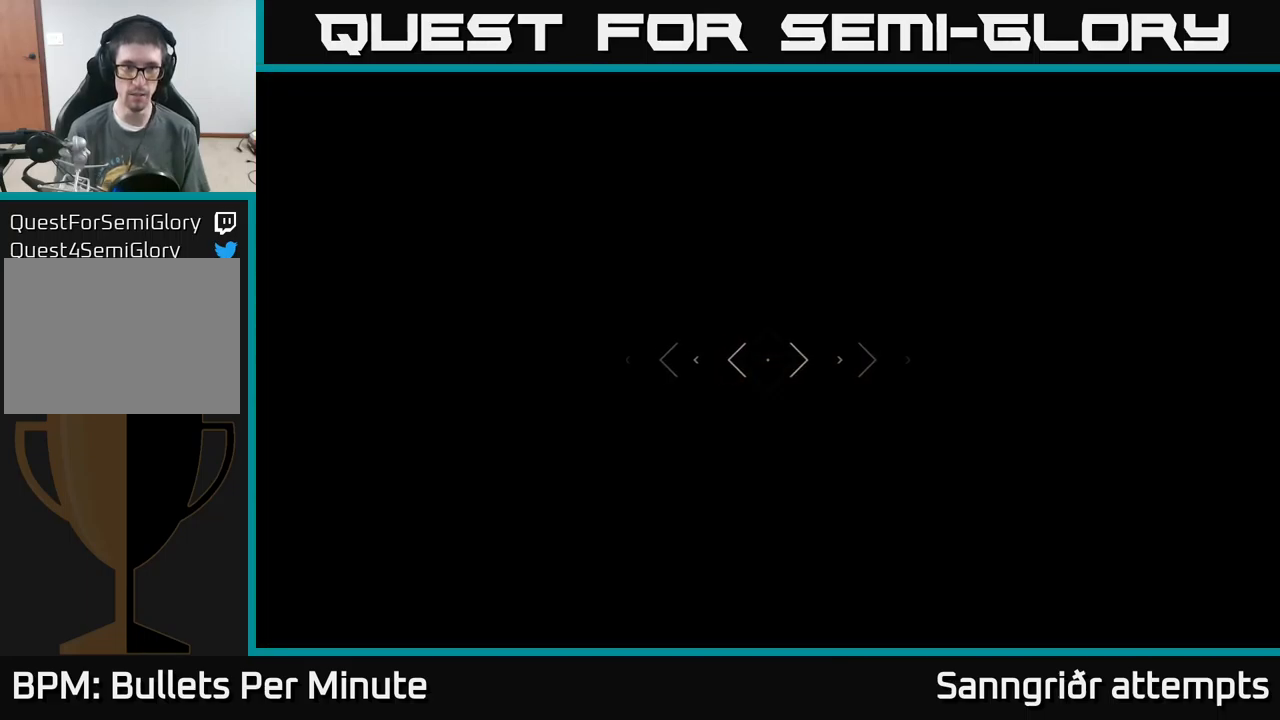
{"buttons": ["L1"], "left_stick": "up", "right_stick": "center", "events": []}
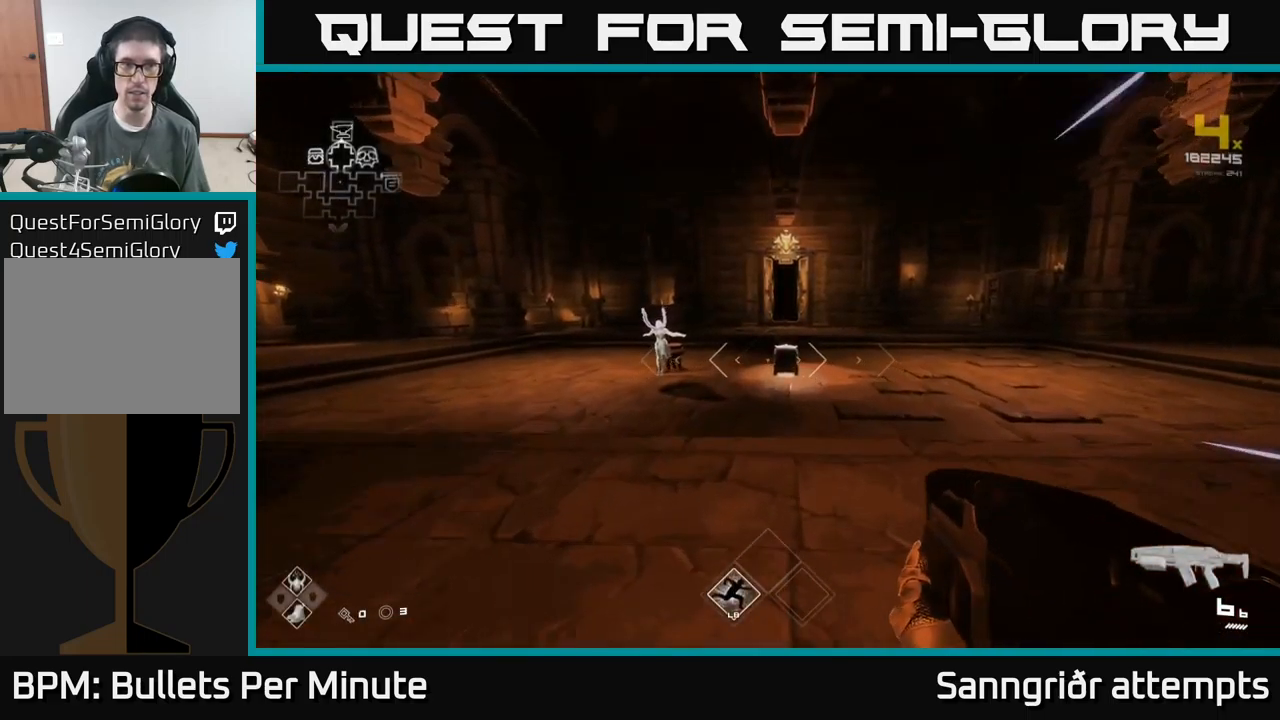
{"buttons": ["L1"], "left_stick": "up", "right_stick": "right", "events": [[366, "right_stick", "right"]]}
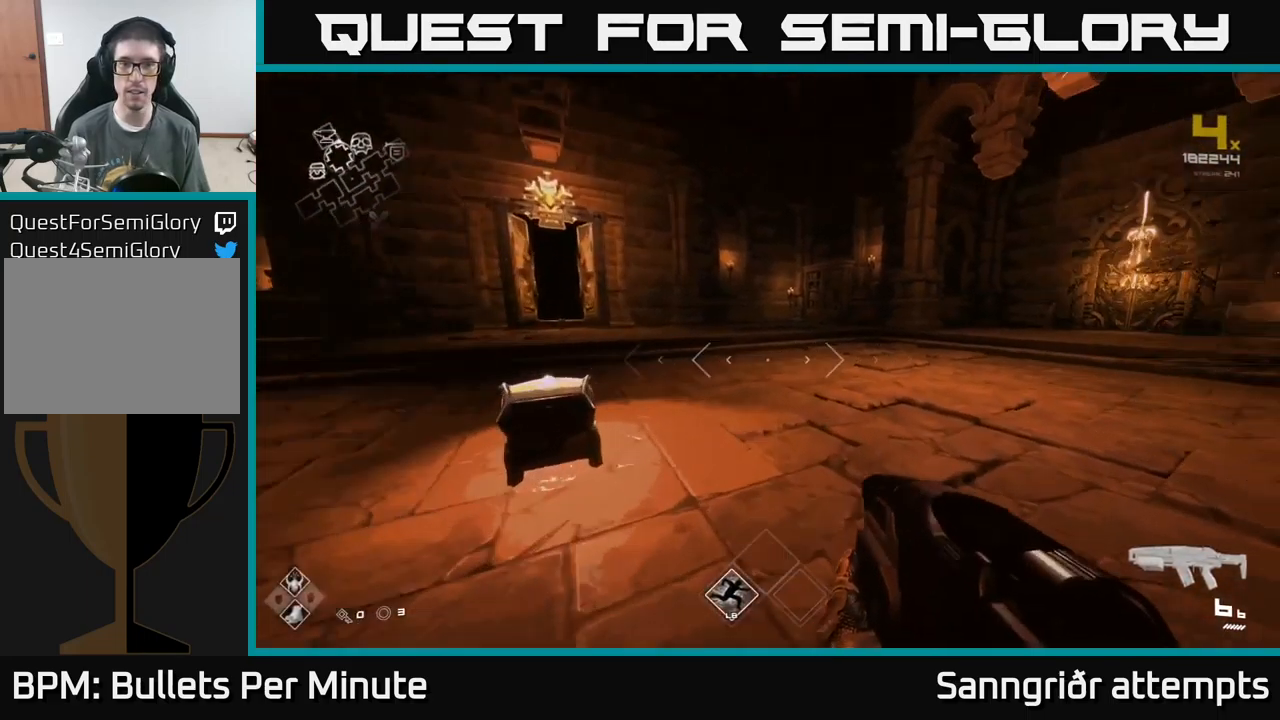
{"buttons": ["L1"], "left_stick": "up", "right_stick": "center", "events": [[266, "right_stick", "center"]]}
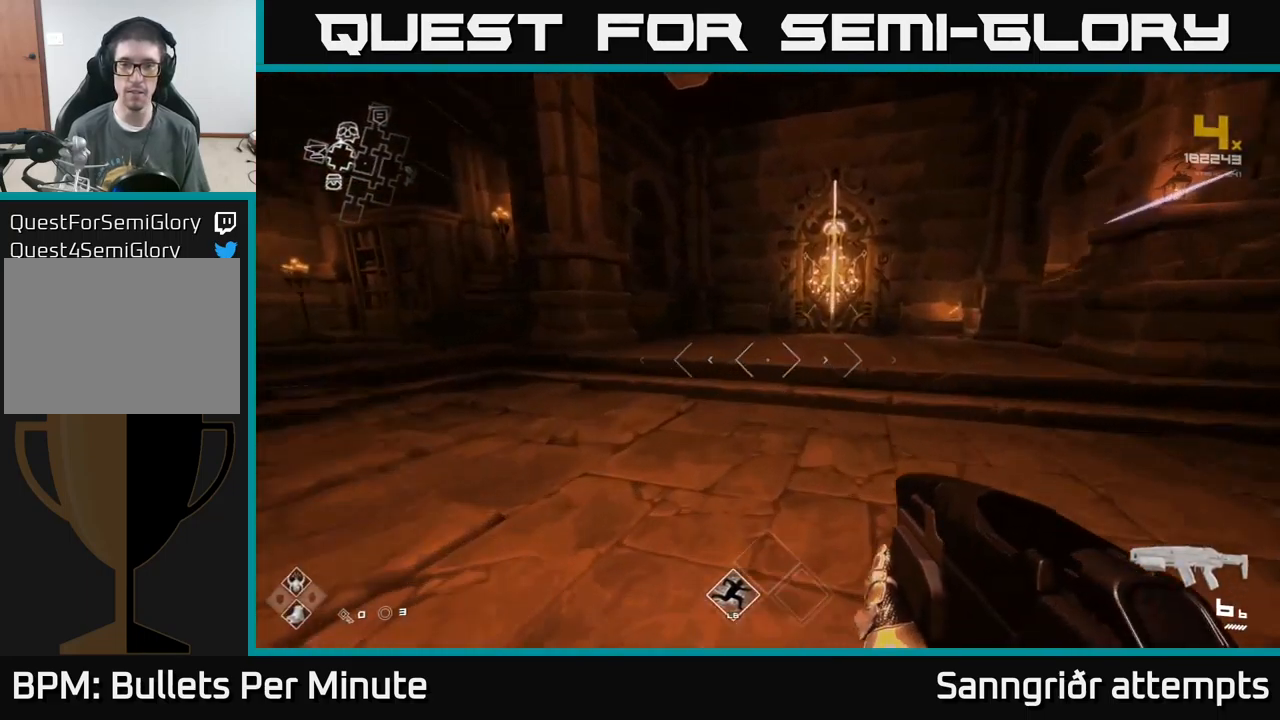
{"buttons": ["L1"], "left_stick": "up", "right_stick": "center", "events": []}
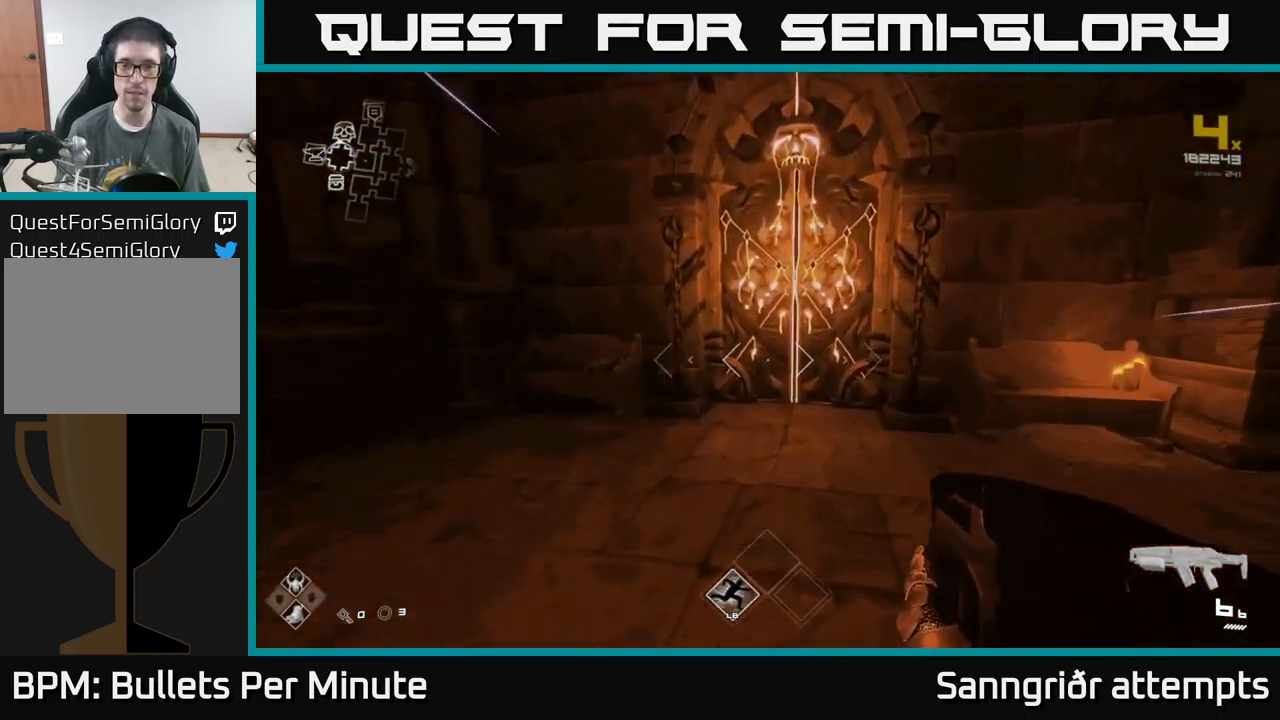
{"buttons": ["L1"], "left_stick": "up", "right_stick": "center", "events": []}
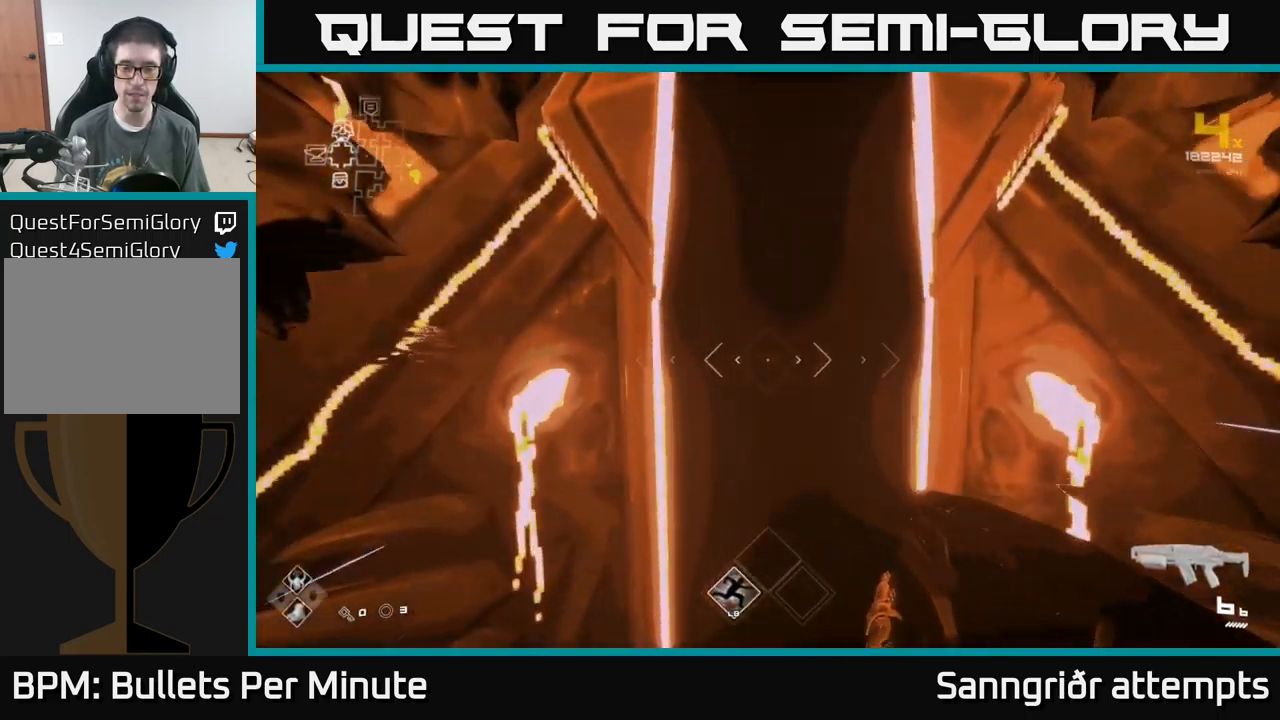
{"buttons": ["L1"], "left_stick": "up", "right_stick": "center", "events": []}
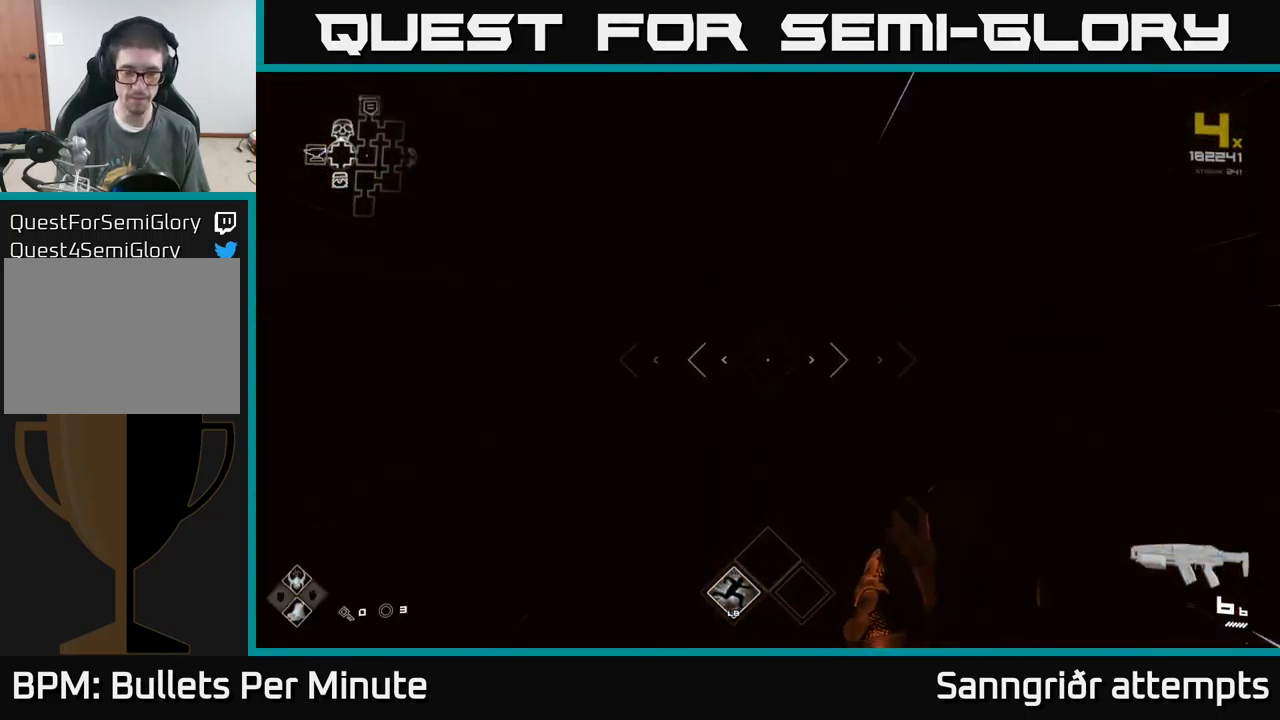
{"buttons": ["L1"], "left_stick": "up", "right_stick": "center", "events": []}
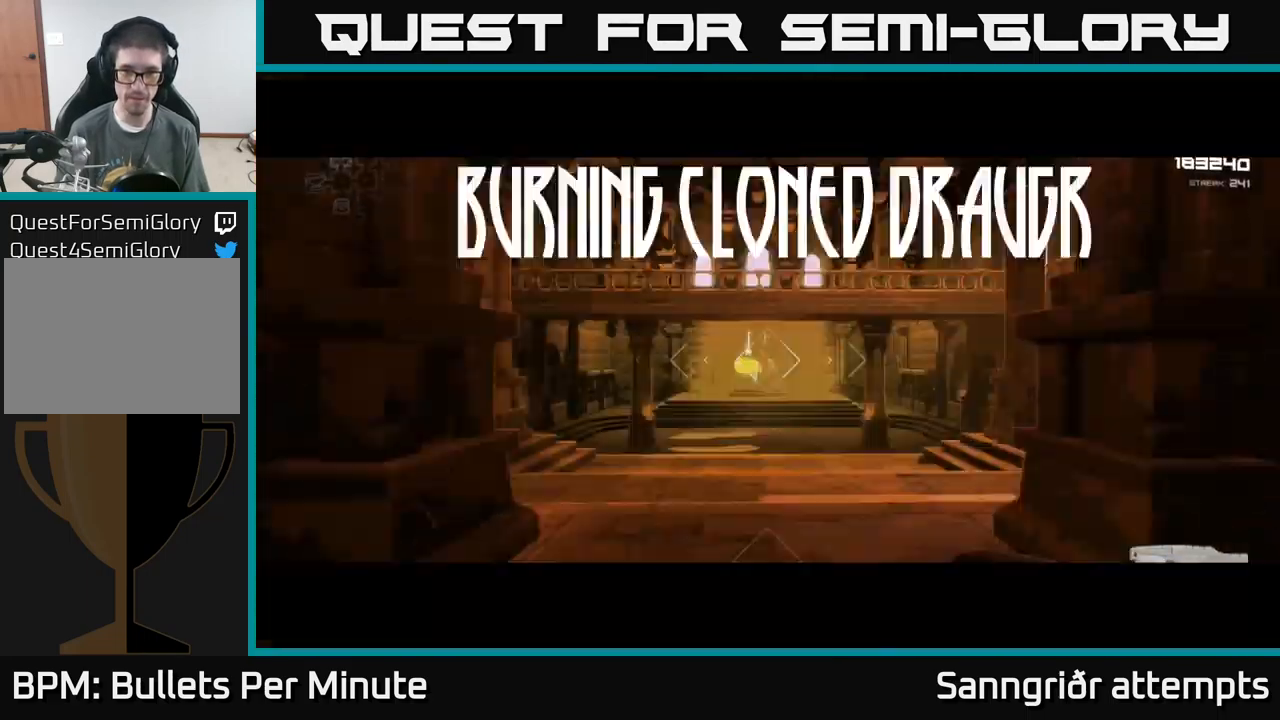
{"buttons": ["L1"], "left_stick": "up", "right_stick": "center", "events": []}
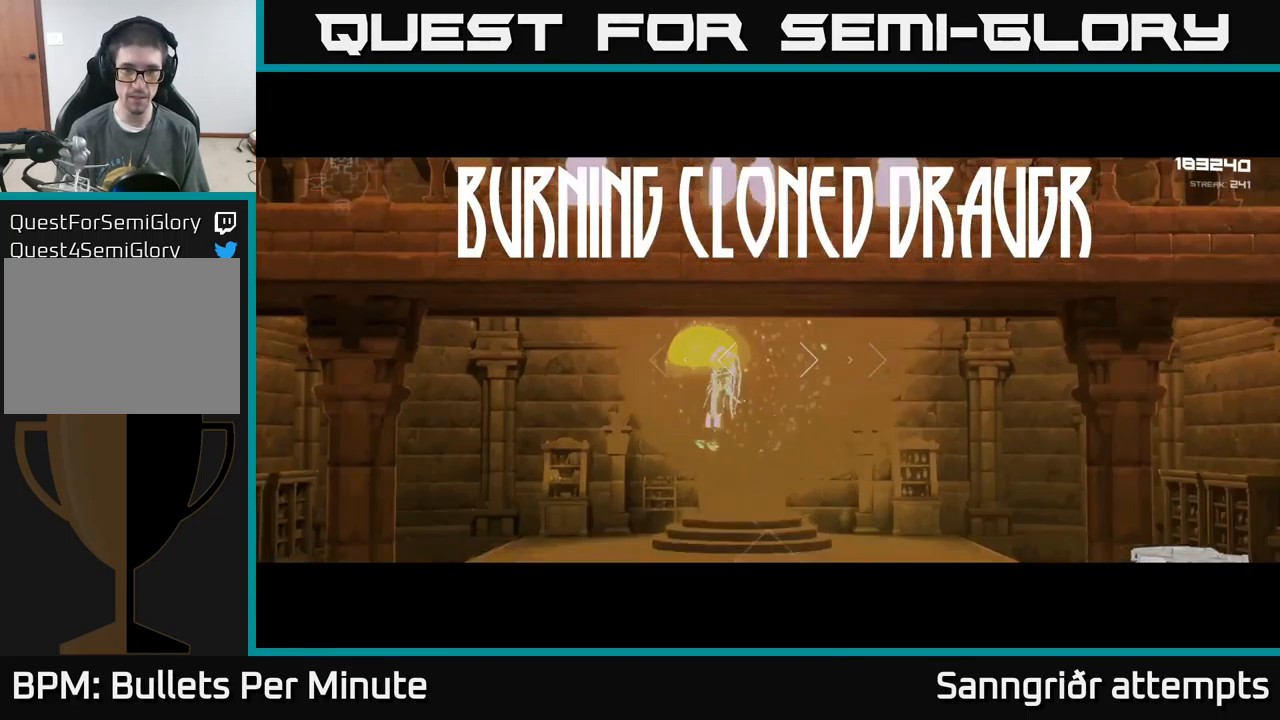
{"buttons": ["L1"], "left_stick": "up", "right_stick": "center", "events": []}
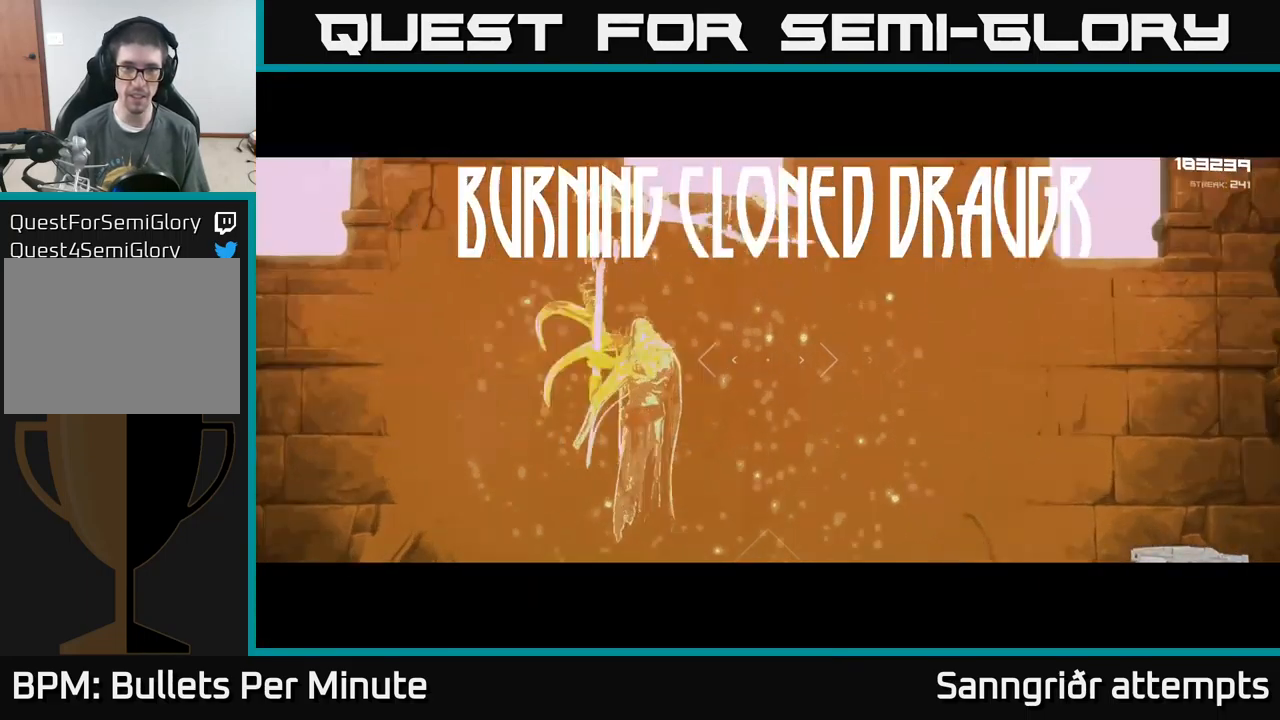
{"buttons": ["L1"], "left_stick": "up", "right_stick": "center", "events": []}
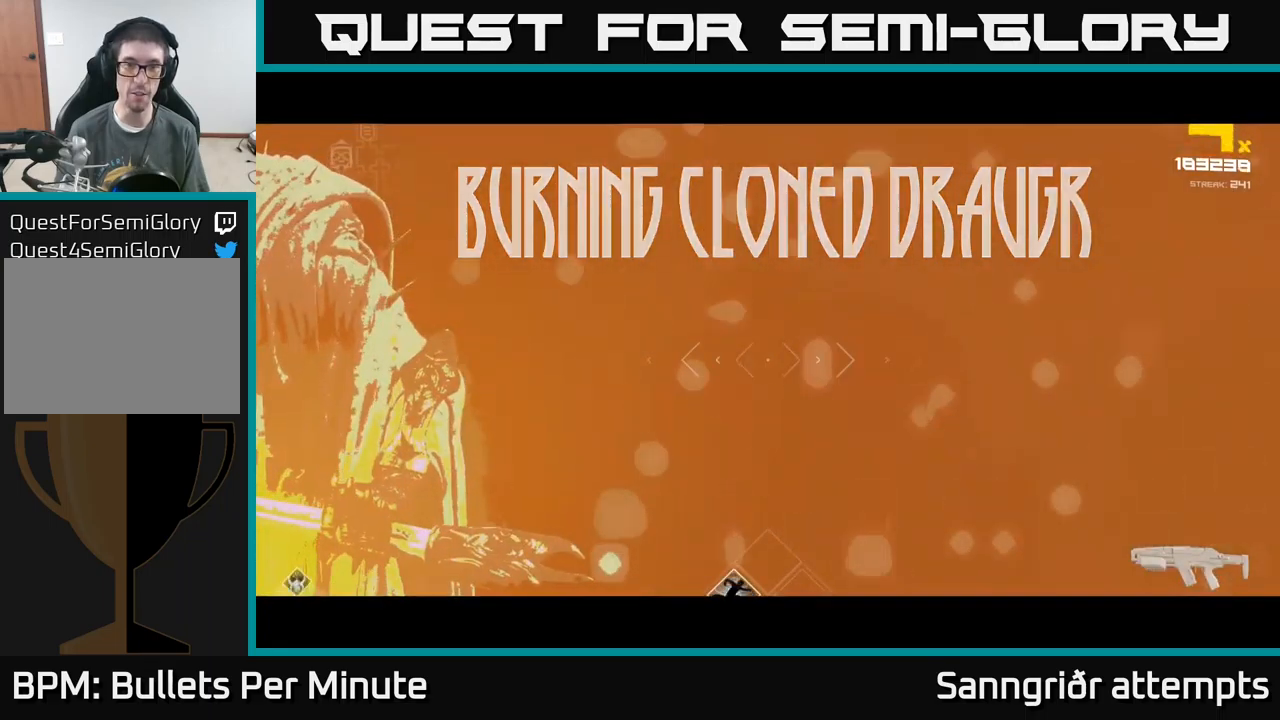
{"buttons": [], "left_stick": "up", "right_stick": "center", "events": [[33, "L1", "up"], [300, "R2", "down"], [433, "R2", "up"]]}